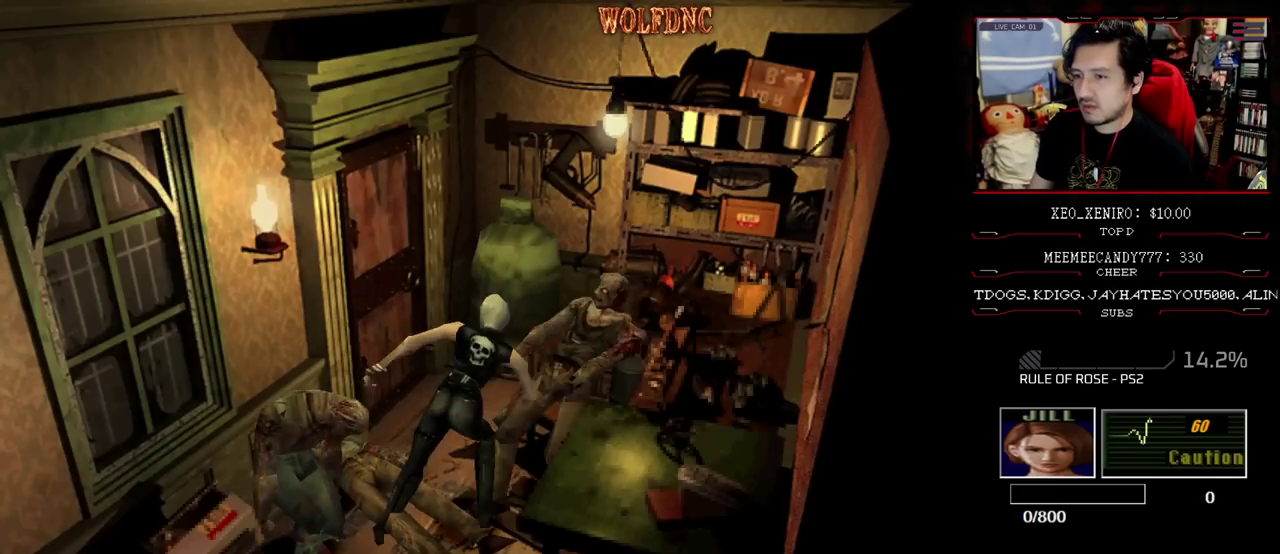
Gameplay with a controller (PlayStation layout); each line is a JSON object with the inputs held at the frame after it. "events" lists button and stick changes between this image and that frame as [ms after this image, input, new state], when the widget could be followed in between. Not read: L3 R3 other_buttons.
{"buttons": ["SQUARE", "DPAD_UP", "DPAD_LEFT"], "events": [[33, "DPAD_LEFT", "up"], [117, "DPAD_LEFT", "down"], [500, "DPAD_UP", "down"], [500, "SQUARE", "down"]]}
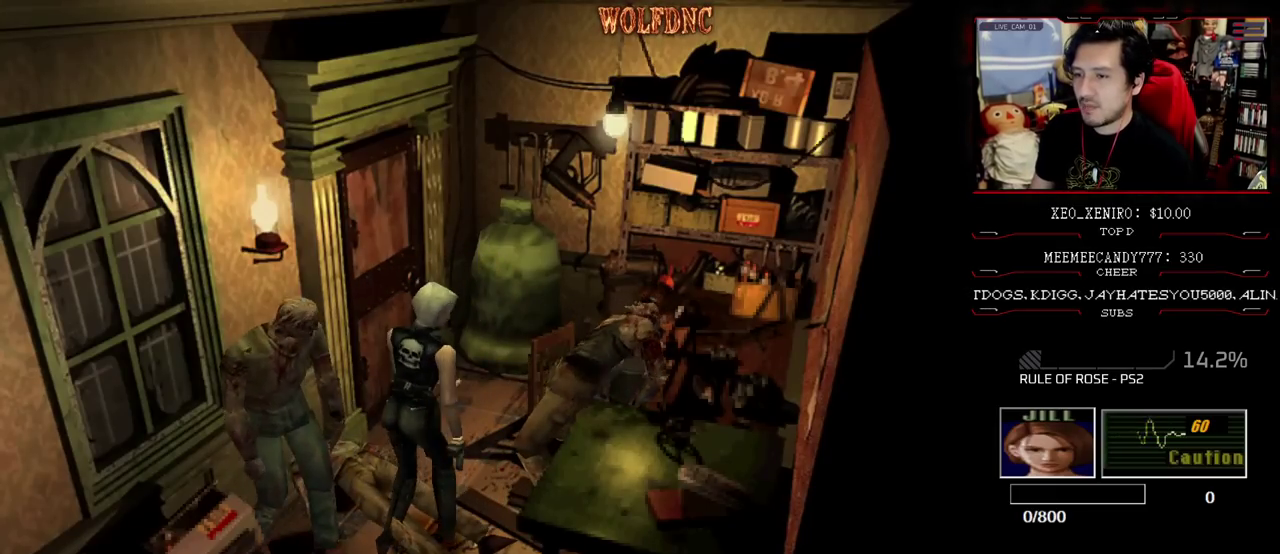
{"buttons": ["SQUARE", "DPAD_UP", "DPAD_LEFT"], "events": []}
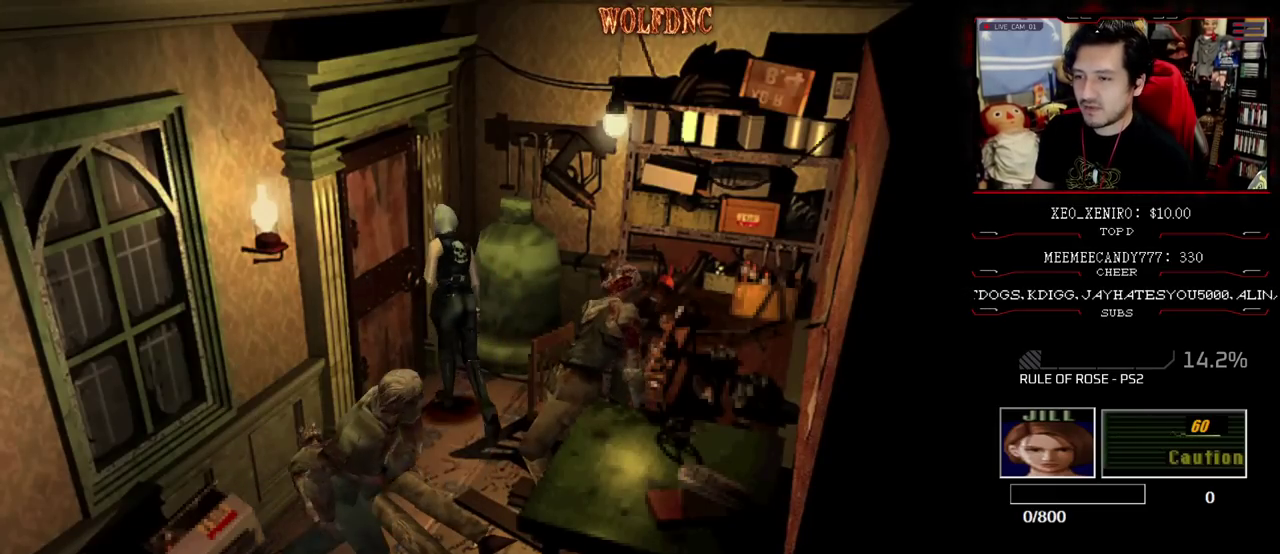
{"buttons": [], "events": [[67, "CROSS", "down"], [333, "DPAD_LEFT", "up"], [433, "CROSS", "up"], [433, "DPAD_UP", "up"], [433, "SQUARE", "up"]]}
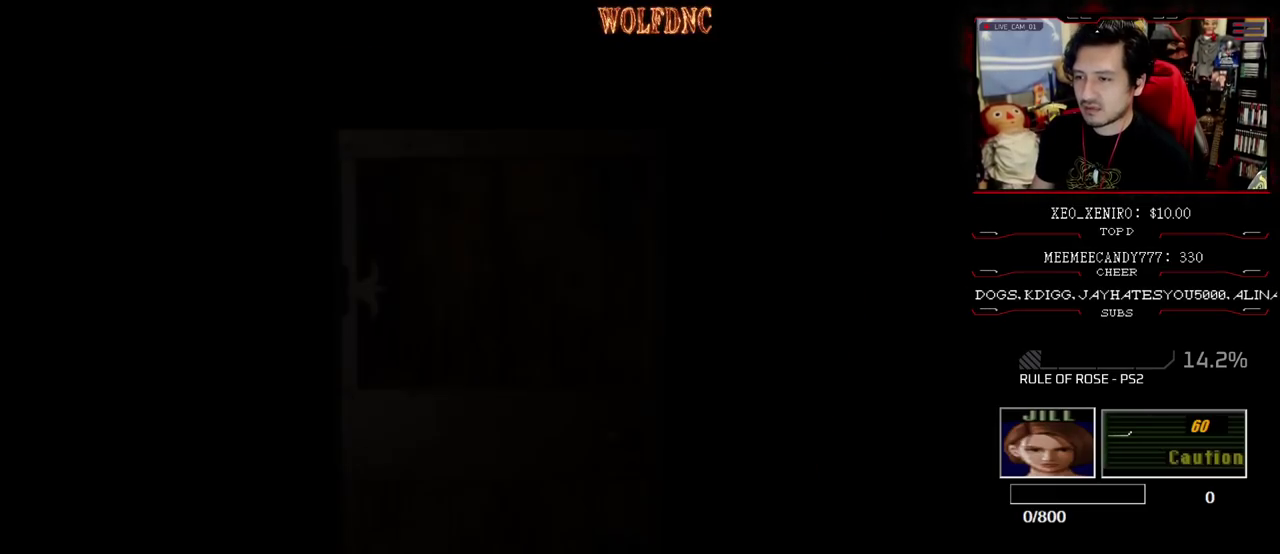
{"buttons": [], "events": []}
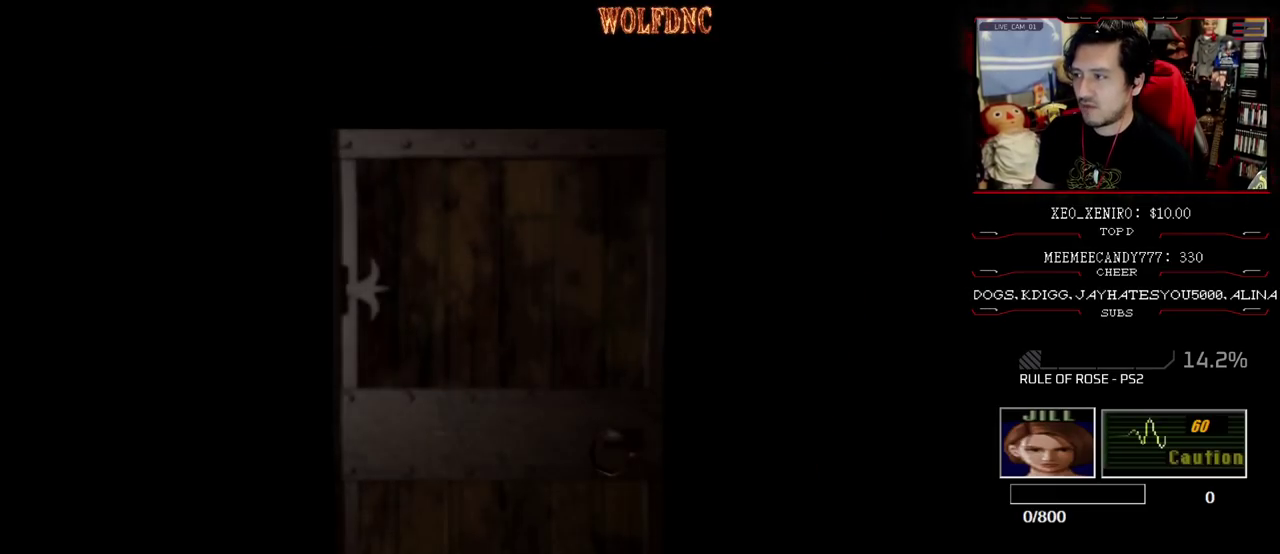
{"buttons": [], "events": []}
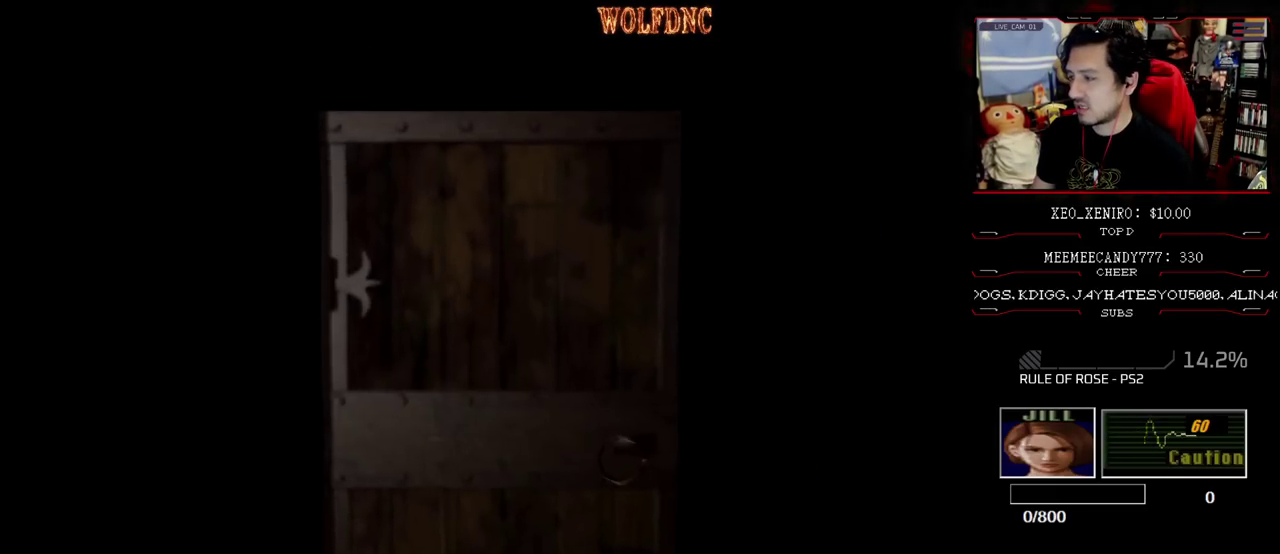
{"buttons": ["SQUARE", "DPAD_UP"], "events": [[17, "SELECT", "down"], [100, "DPAD_RIGHT", "down"], [100, "DPAD_UP", "down"], [100, "SELECT", "up"], [150, "SQUARE", "down"], [483, "DPAD_RIGHT", "up"]]}
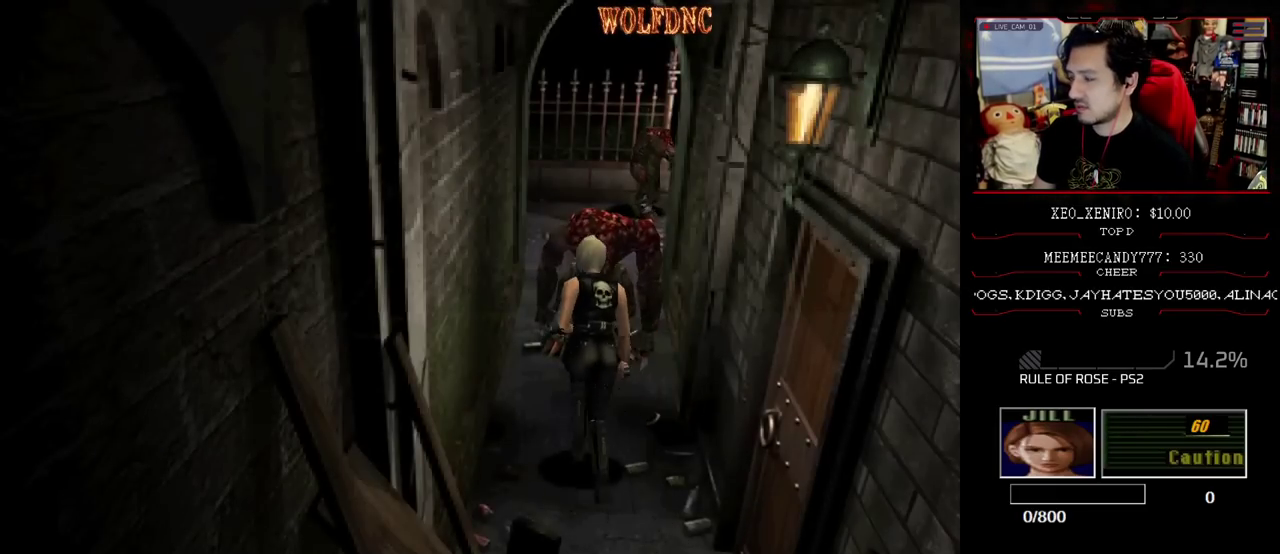
{"buttons": ["SQUARE", "DPAD_UP", "DPAD_RIGHT"], "events": [[167, "DPAD_LEFT", "down"], [400, "DPAD_LEFT", "up"], [400, "DPAD_RIGHT", "down"]]}
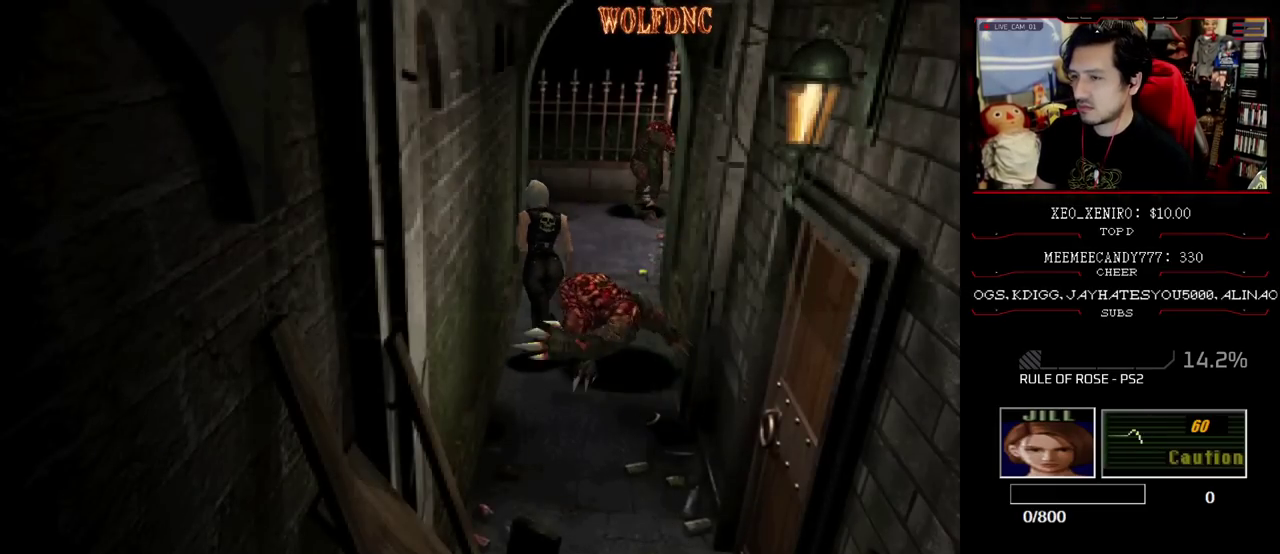
{"buttons": ["SQUARE", "DPAD_UP"], "events": [[417, "DPAD_RIGHT", "up"]]}
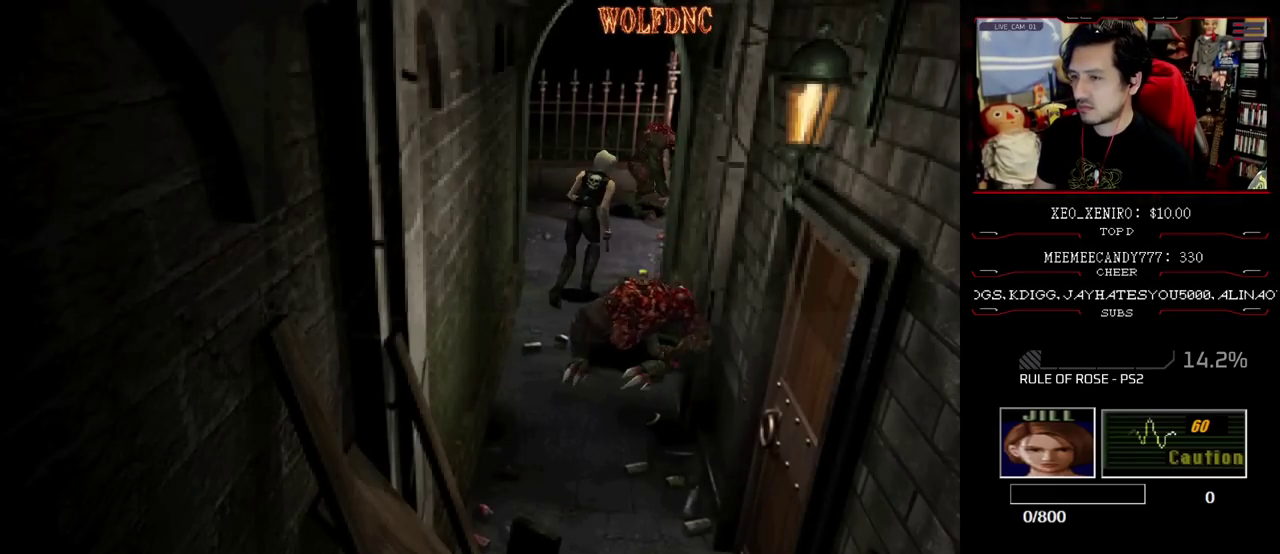
{"buttons": ["SQUARE", "DPAD_UP", "DPAD_RIGHT"], "events": [[383, "DPAD_RIGHT", "down"]]}
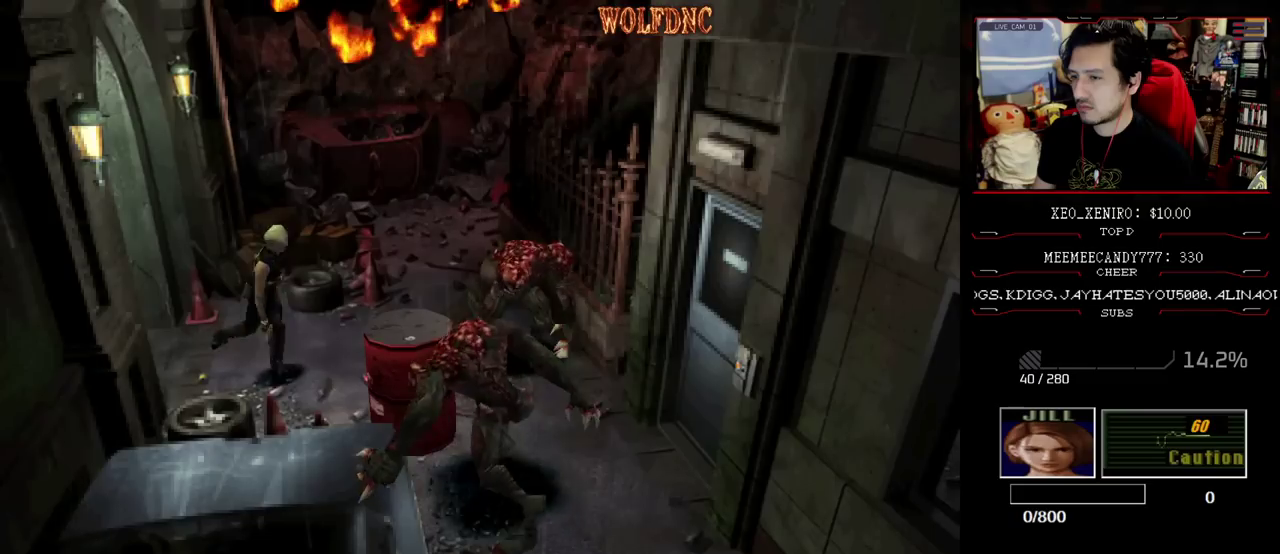
{"buttons": ["SQUARE", "DPAD_UP"], "events": [[267, "DPAD_LEFT", "down"], [267, "DPAD_RIGHT", "up"], [350, "DPAD_LEFT", "up"]]}
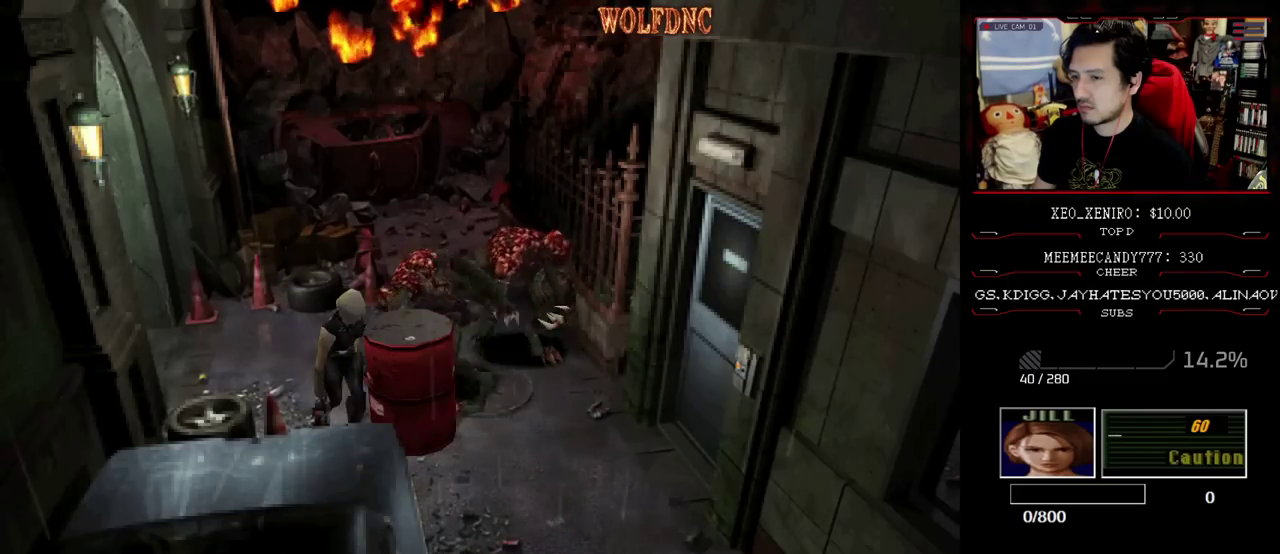
{"buttons": ["SQUARE", "DPAD_UP", "DPAD_RIGHT"], "events": [[50, "DPAD_LEFT", "down"], [133, "DPAD_LEFT", "up"], [417, "DPAD_RIGHT", "down"]]}
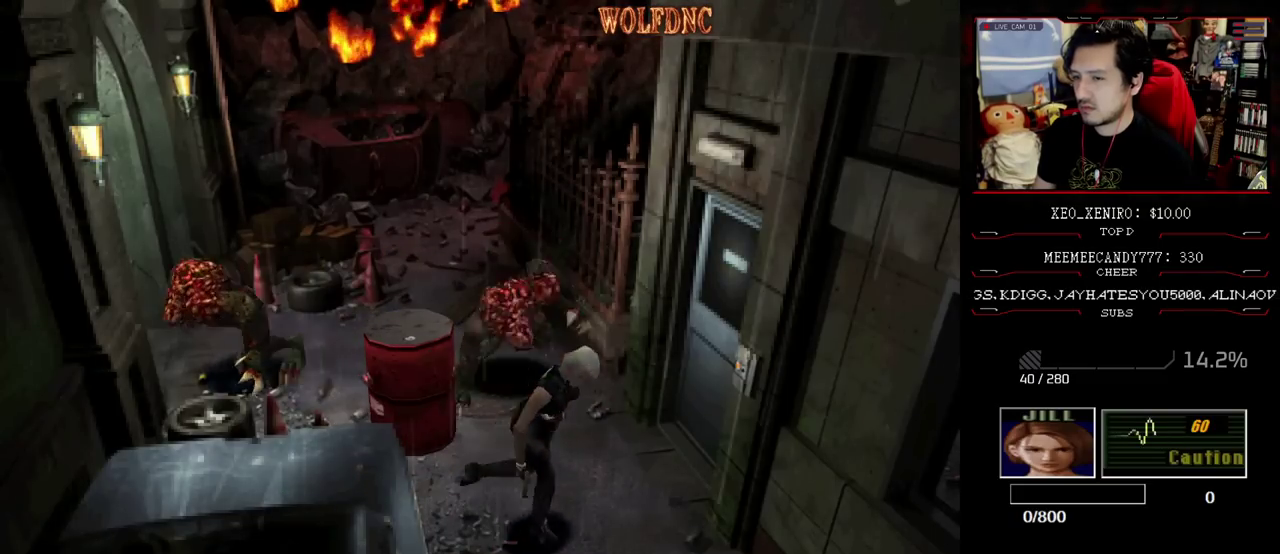
{"buttons": ["SQUARE", "DPAD_UP", "DPAD_LEFT"], "events": [[100, "DPAD_RIGHT", "up"], [150, "DPAD_RIGHT", "down"], [250, "DPAD_RIGHT", "up"], [333, "DPAD_LEFT", "down"]]}
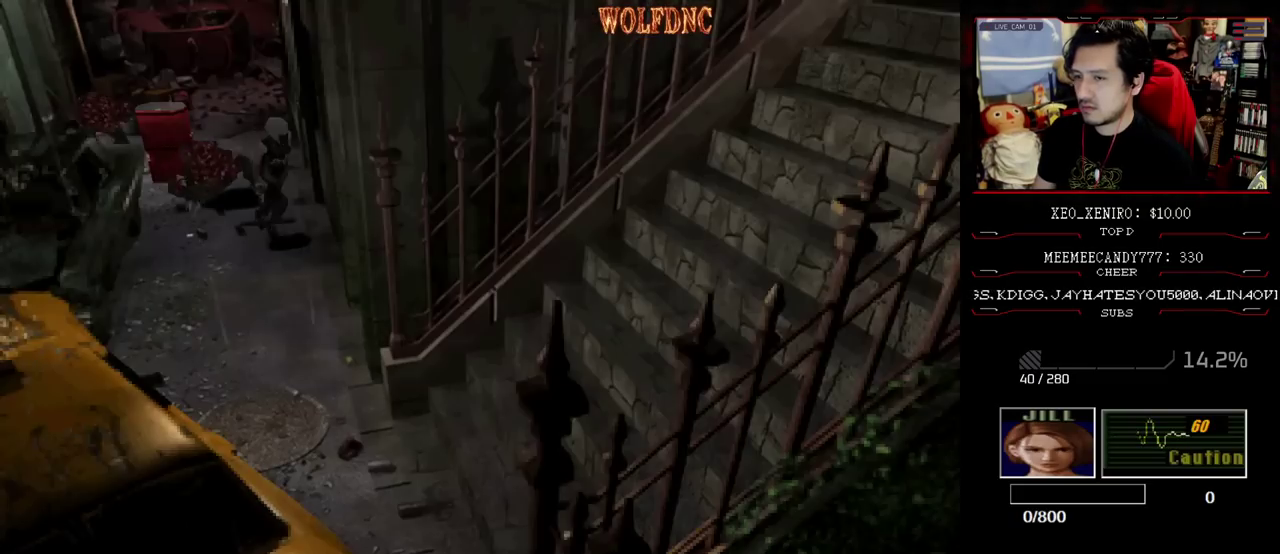
{"buttons": ["CROSS", "R2"], "events": [[117, "SQUARE", "up"], [167, "DPAD_LEFT", "up"], [167, "DPAD_UP", "up"], [167, "R2", "down"], [400, "CROSS", "down"]]}
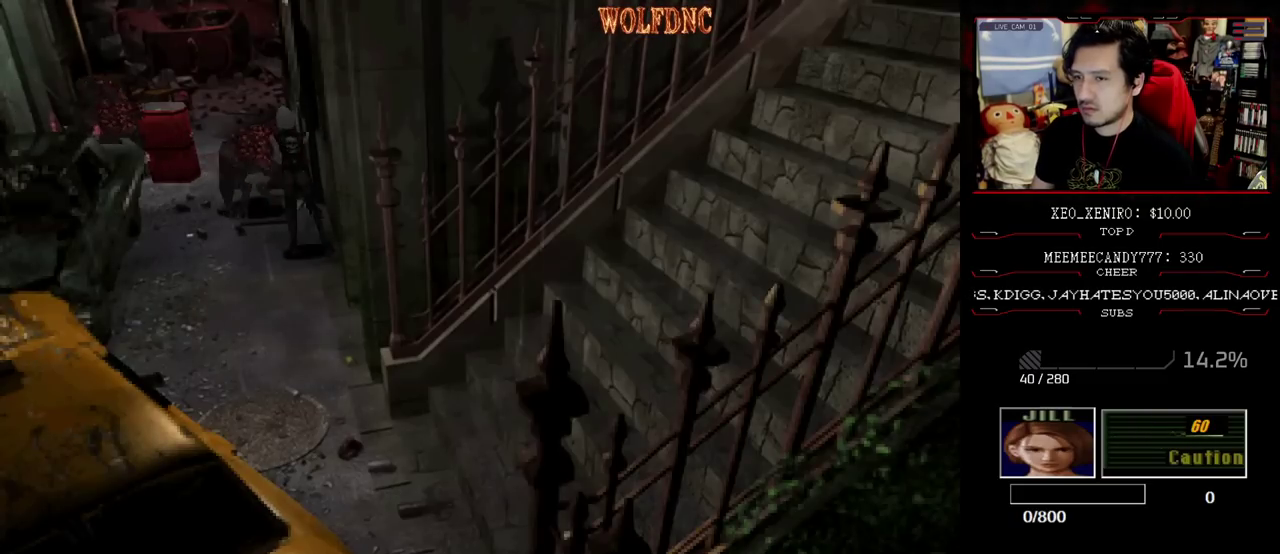
{"buttons": [], "events": [[350, "CROSS", "up"], [417, "R2", "up"]]}
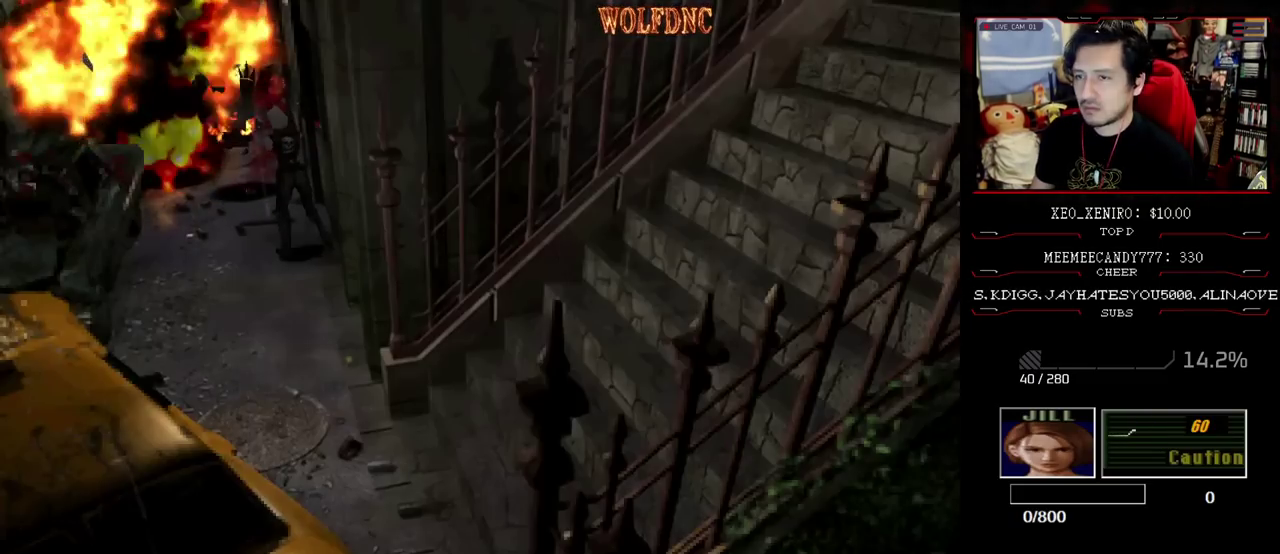
{"buttons": ["SQUARE", "DPAD_UP", "DPAD_RIGHT"], "events": [[250, "DPAD_RIGHT", "down"], [300, "DPAD_UP", "down"], [333, "SQUARE", "down"]]}
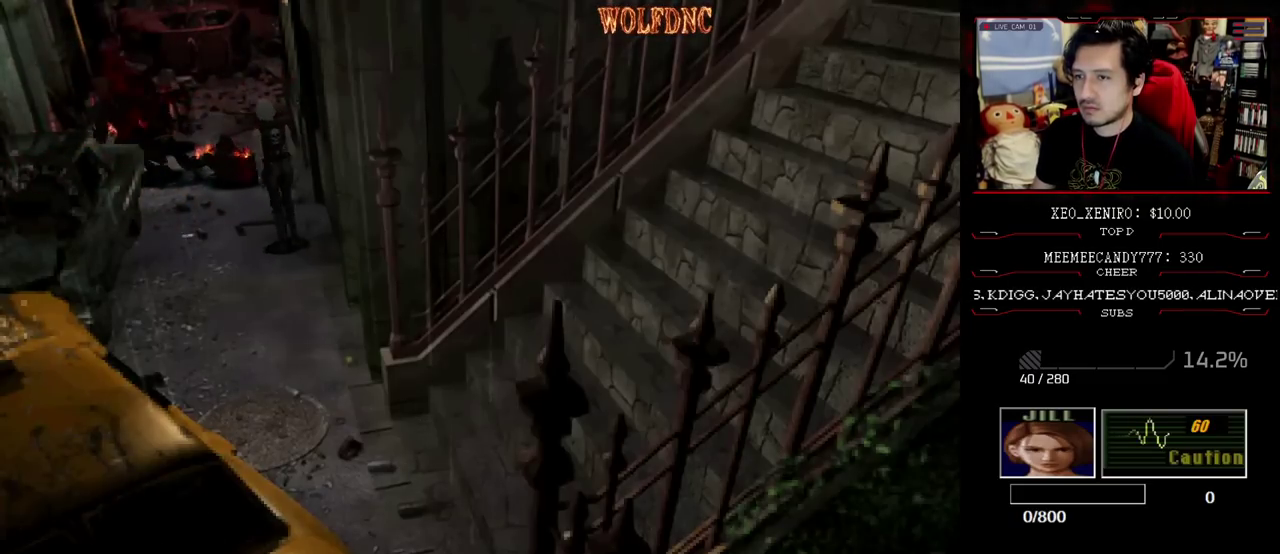
{"buttons": ["CROSS", "SQUARE", "DPAD_UP", "DPAD_RIGHT"], "events": [[500, "CROSS", "down"]]}
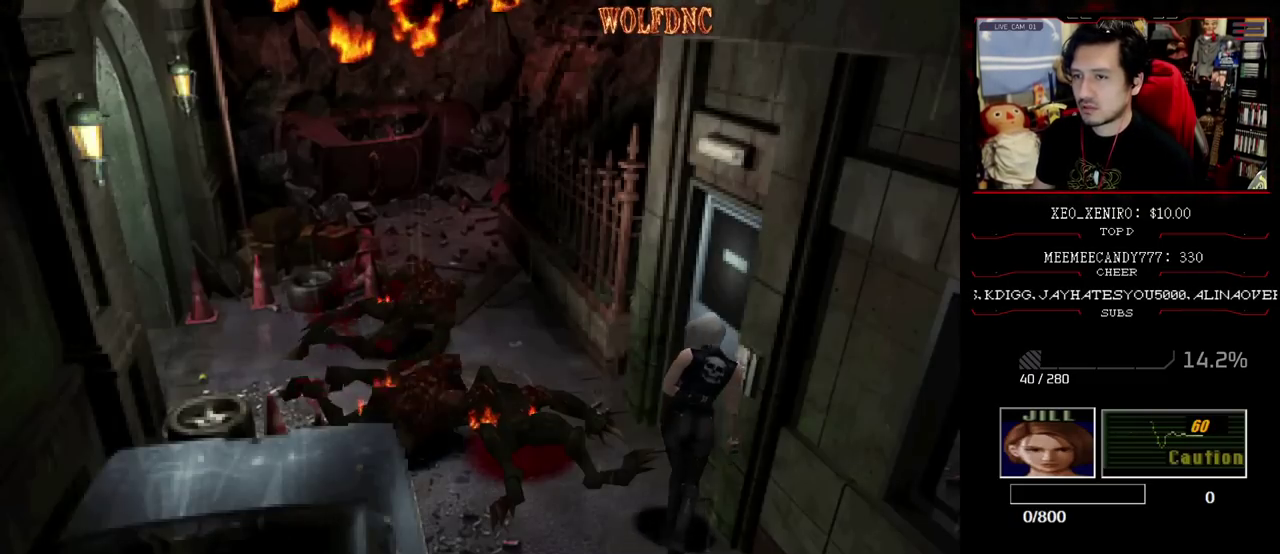
{"buttons": ["CROSS", "SQUARE", "DPAD_UP"], "events": [[317, "DPAD_RIGHT", "up"]]}
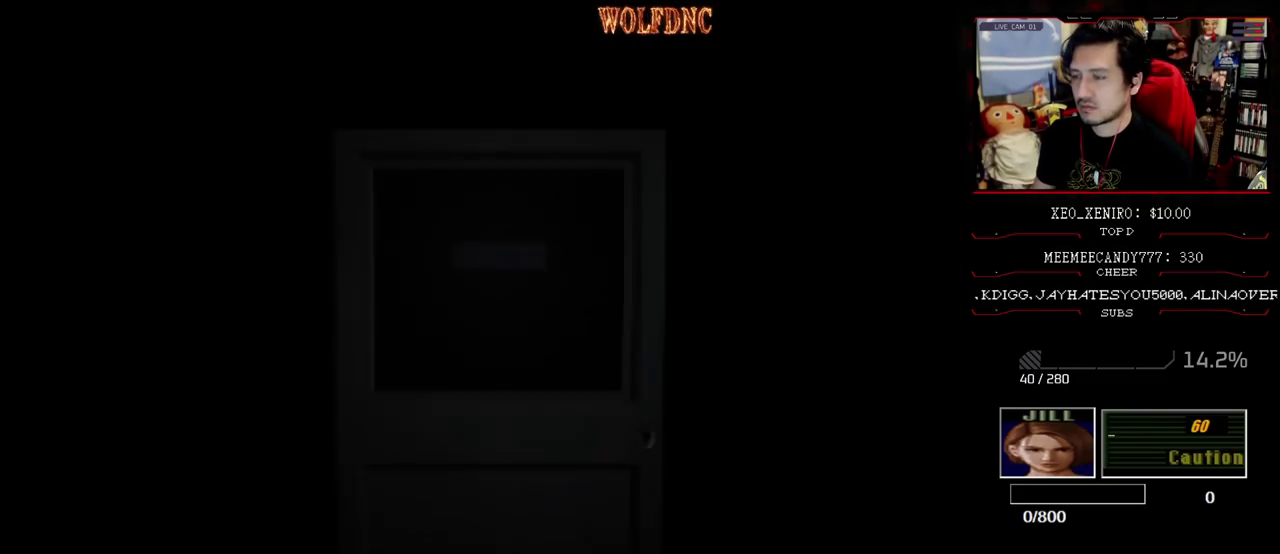
{"buttons": ["SQUARE", "DPAD_UP"], "events": [[17, "CROSS", "up"]]}
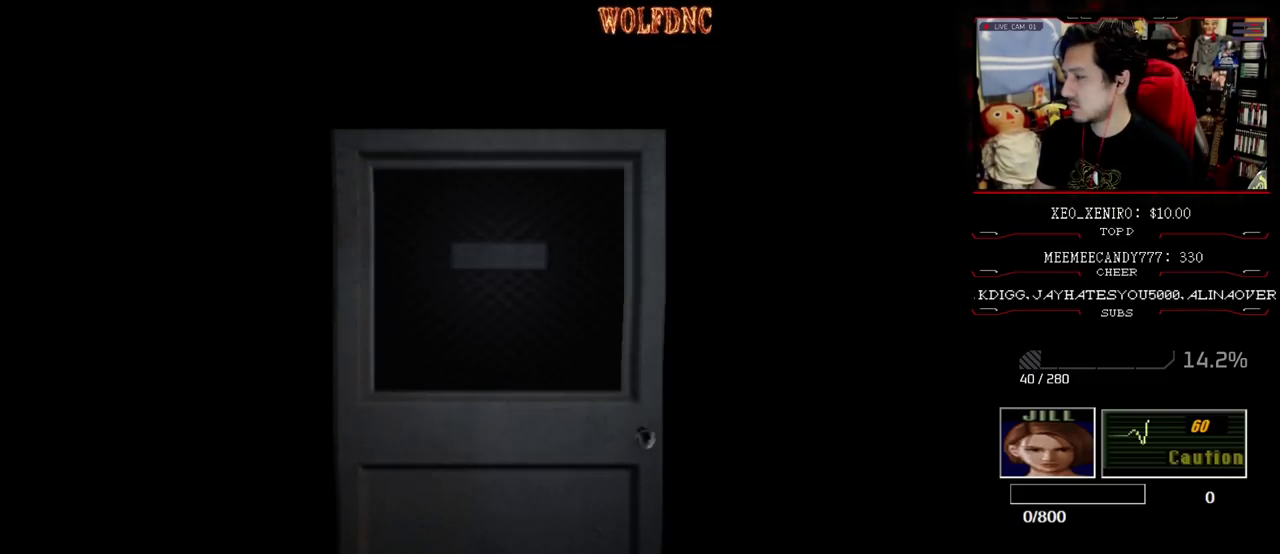
{"buttons": ["SQUARE", "DPAD_UP"], "events": [[217, "SELECT", "down"], [267, "SELECT", "up"]]}
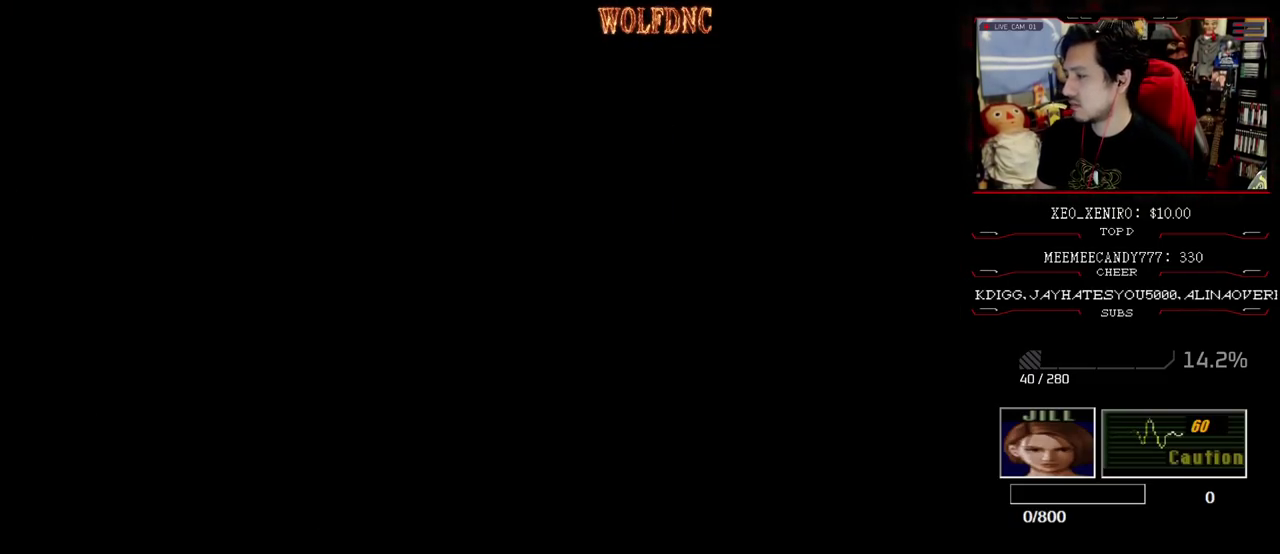
{"buttons": ["SQUARE", "DPAD_UP"], "events": []}
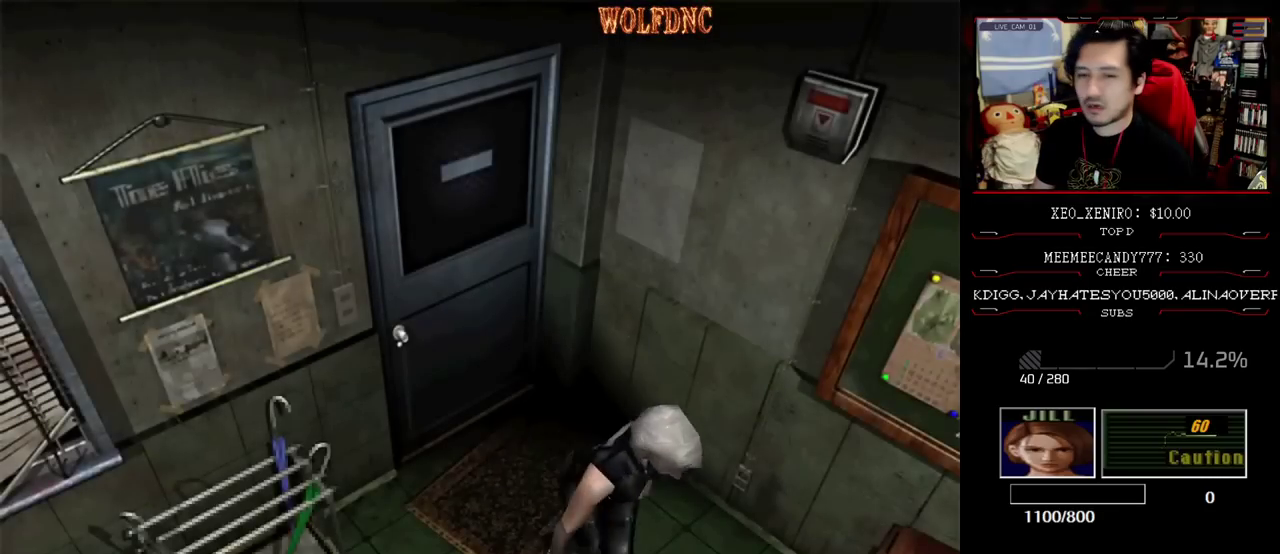
{"buttons": ["SQUARE", "DPAD_UP"], "events": [[300, "DPAD_RIGHT", "down"], [483, "DPAD_RIGHT", "up"]]}
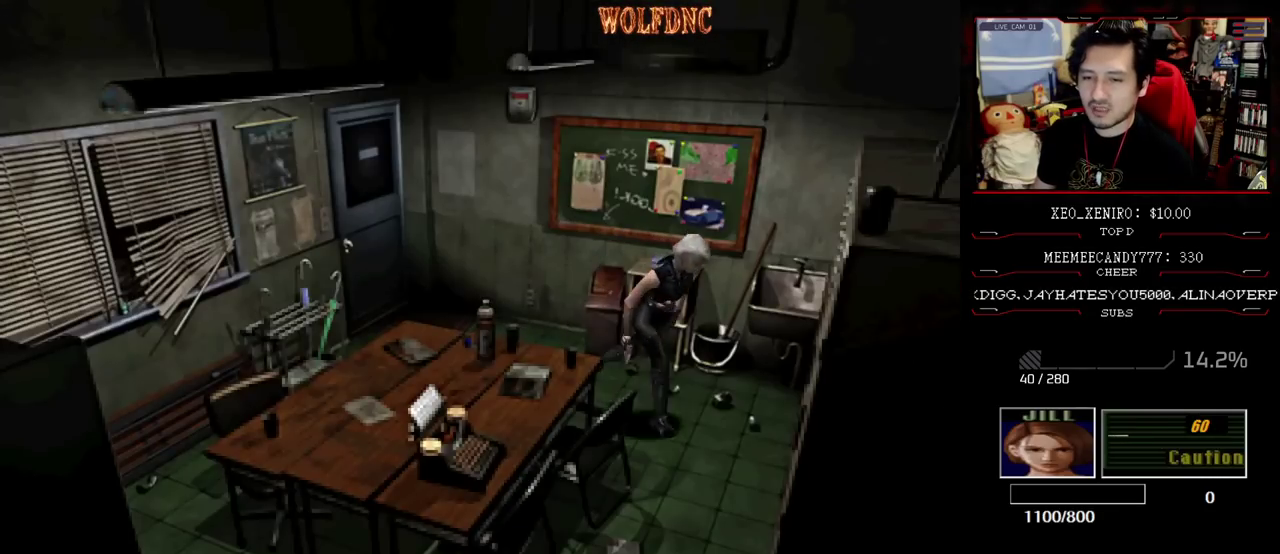
{"buttons": ["SQUARE", "DPAD_UP", "DPAD_RIGHT"], "events": [[67, "DPAD_RIGHT", "down"]]}
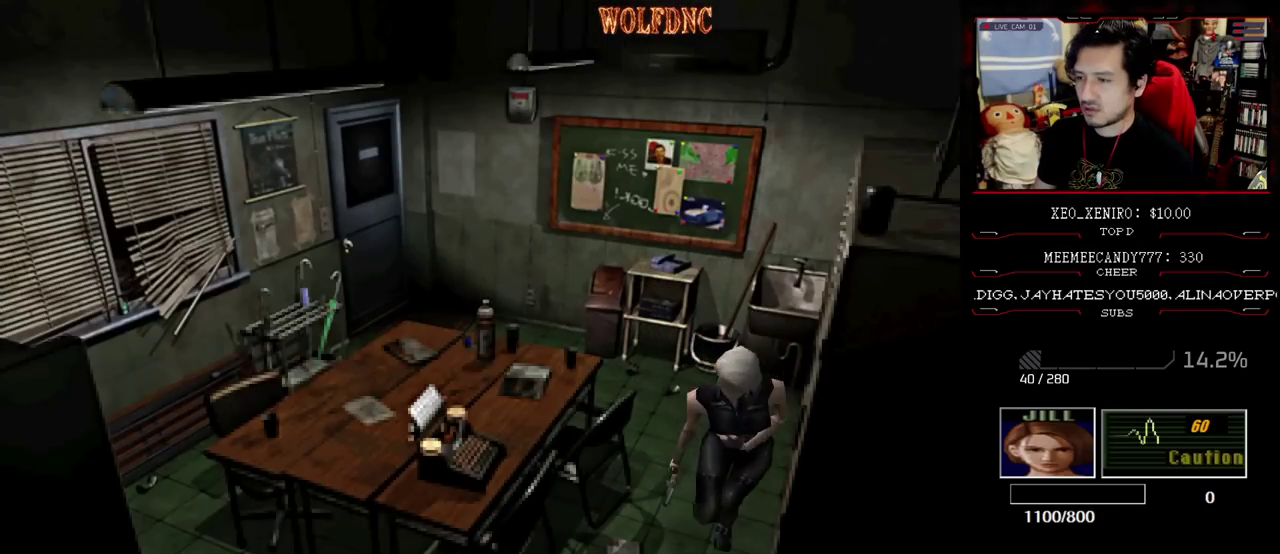
{"buttons": ["CROSS", "SQUARE", "DPAD_UP"], "events": [[83, "DPAD_RIGHT", "up"], [417, "CROSS", "down"]]}
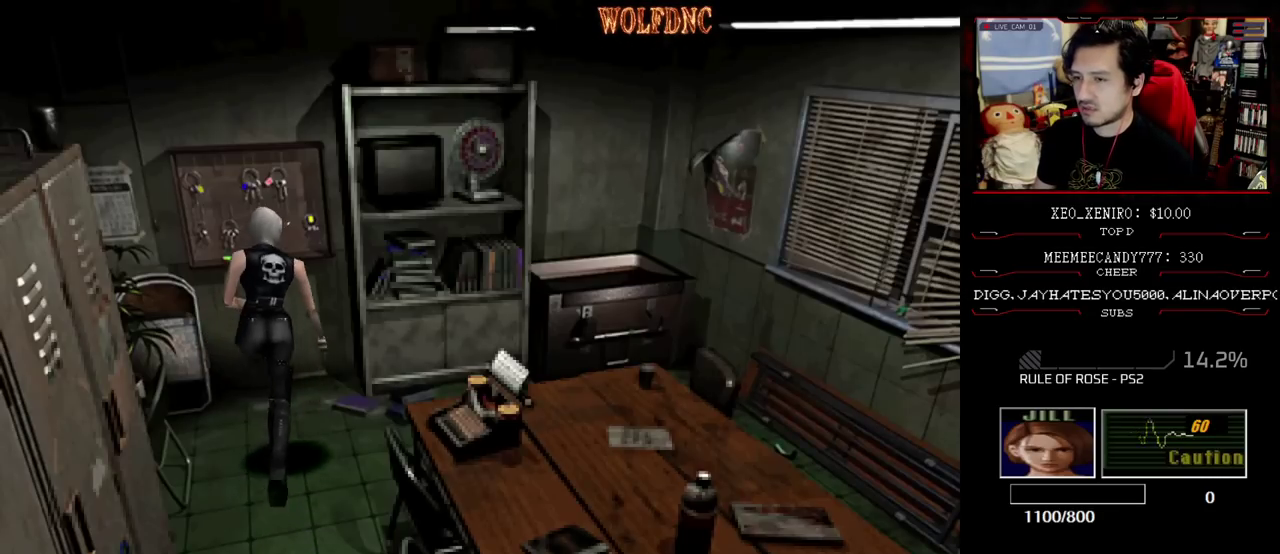
{"buttons": ["CROSS"], "events": [[17, "CROSS", "up"], [67, "CROSS", "down"], [200, "DPAD_LEFT", "down"], [333, "DPAD_LEFT", "up"], [383, "SQUARE", "up"], [433, "DPAD_UP", "up"]]}
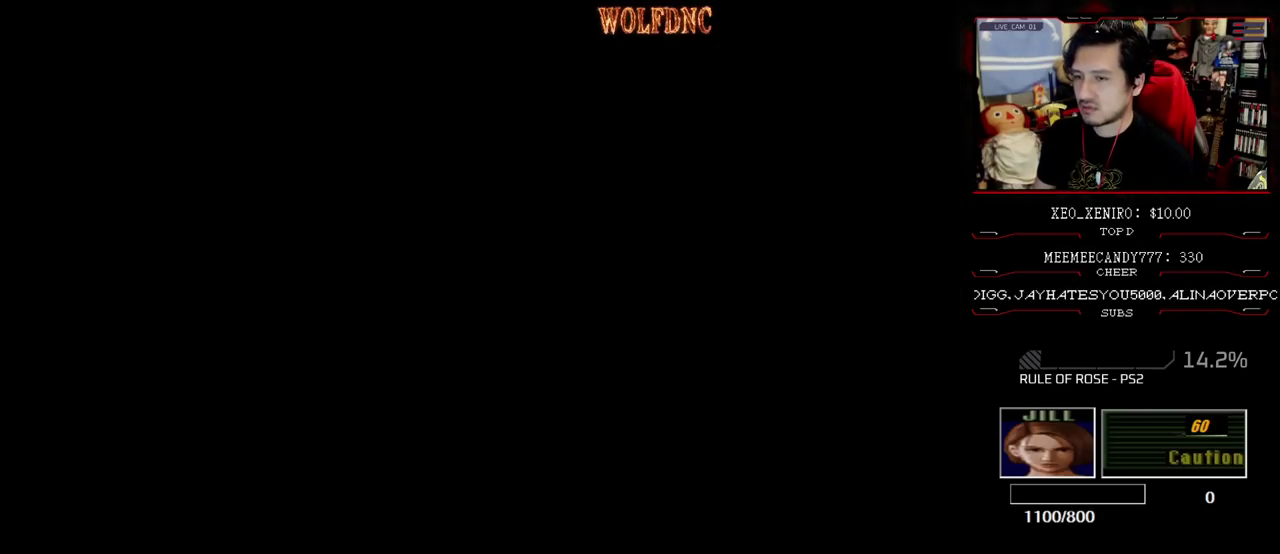
{"buttons": ["CROSS"], "events": []}
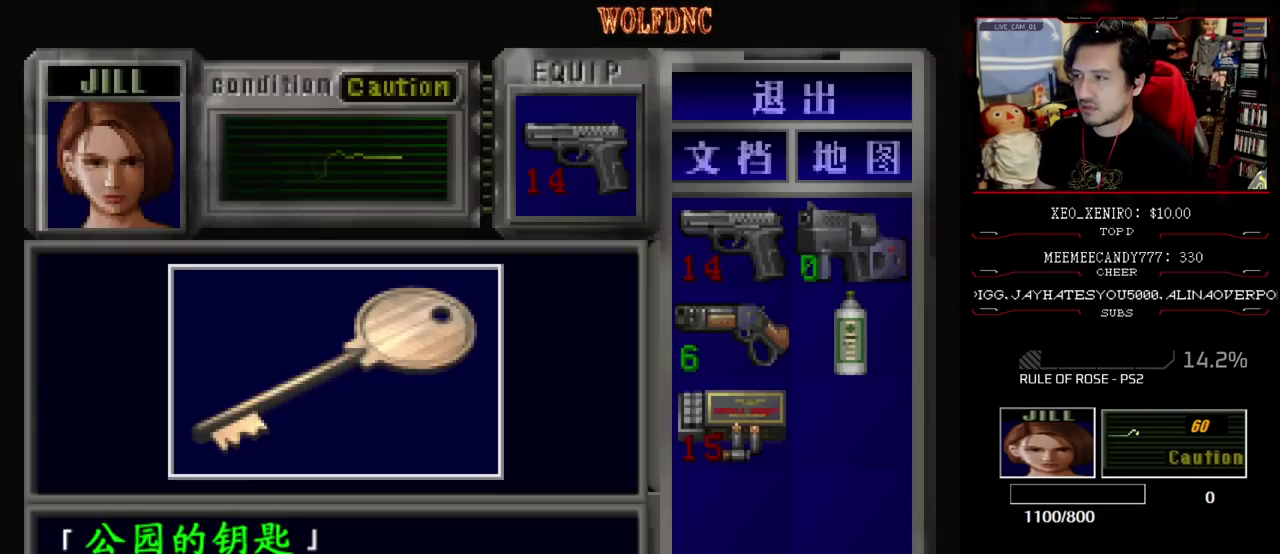
{"buttons": ["CROSS", "SQUARE"], "events": [[183, "CROSS", "up"], [233, "CROSS", "down"], [367, "SQUARE", "down"]]}
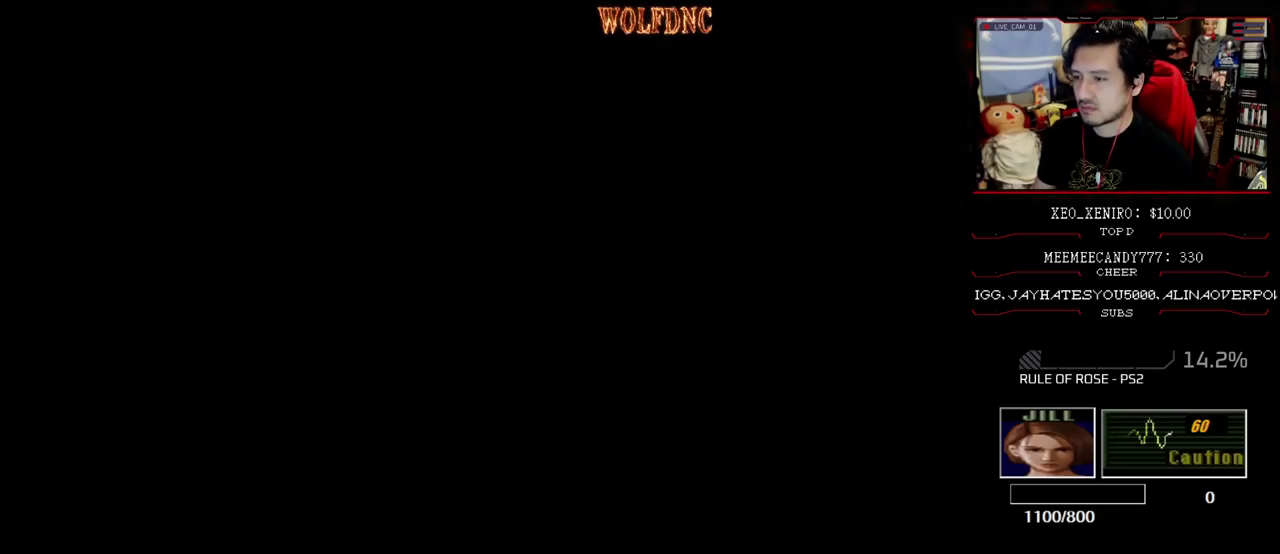
{"buttons": ["SQUARE", "DPAD_UP", "DPAD_RIGHT"], "events": [[17, "SQUARE", "up"], [50, "CROSS", "up"], [50, "DPAD_RIGHT", "down"], [100, "DPAD_DOWN", "down"], [200, "SQUARE", "down"], [300, "DPAD_DOWN", "up"], [300, "SQUARE", "up"], [383, "DPAD_UP", "down"], [383, "SQUARE", "down"]]}
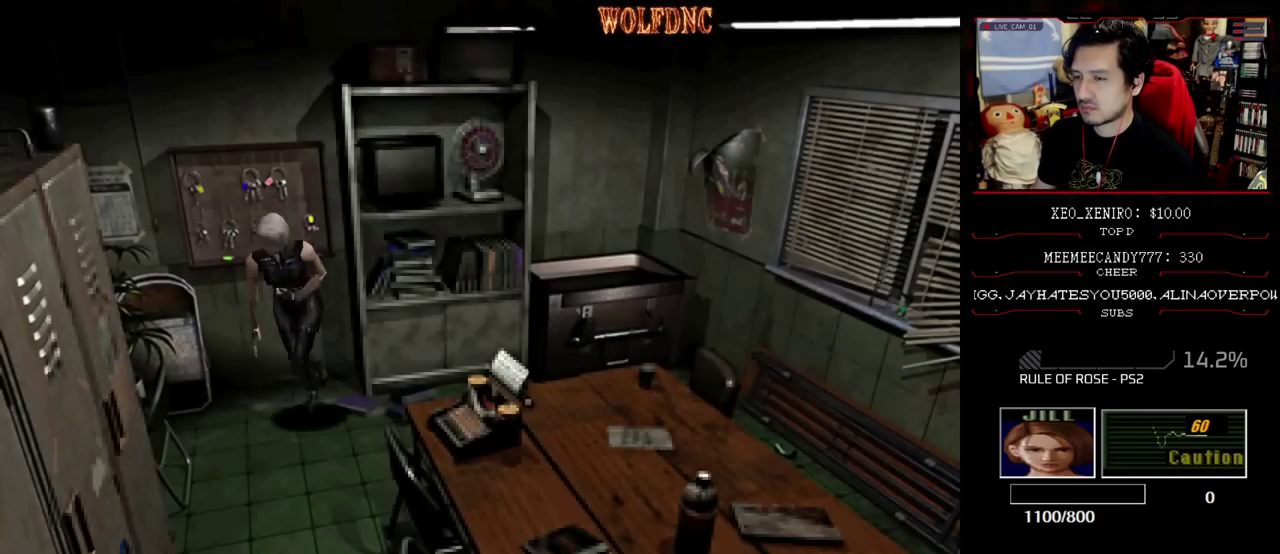
{"buttons": ["SQUARE", "DPAD_UP", "DPAD_LEFT"], "events": [[33, "DPAD_RIGHT", "up"], [300, "DPAD_LEFT", "down"]]}
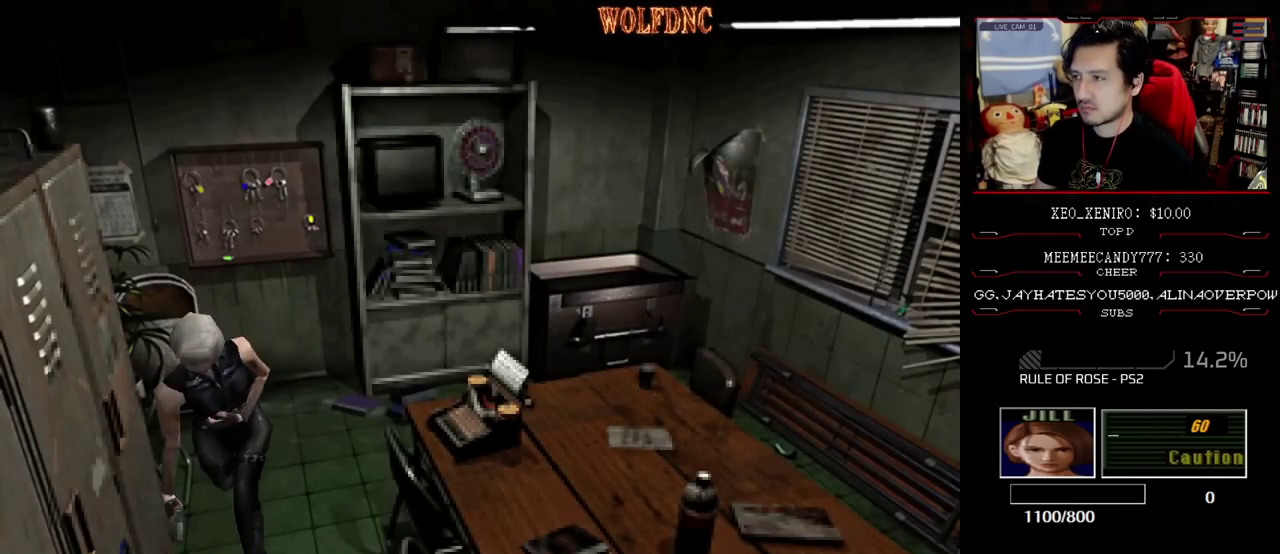
{"buttons": ["SQUARE", "DPAD_UP", "DPAD_LEFT"], "events": [[83, "DPAD_LEFT", "up"], [317, "DPAD_LEFT", "down"]]}
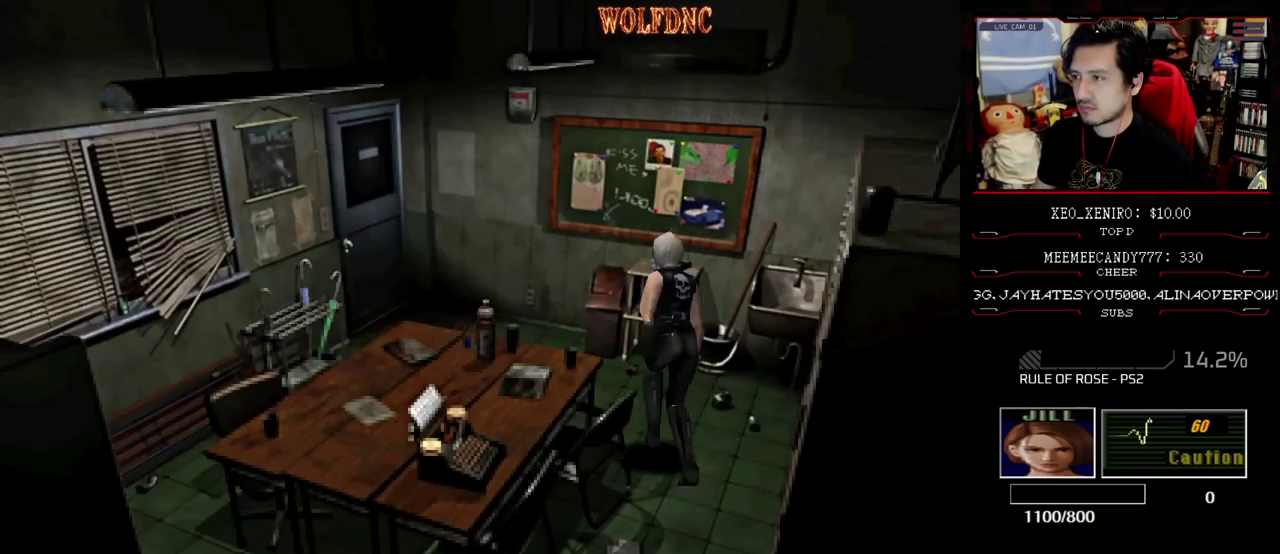
{"buttons": ["SQUARE", "DPAD_UP"], "events": [[250, "DPAD_LEFT", "up"]]}
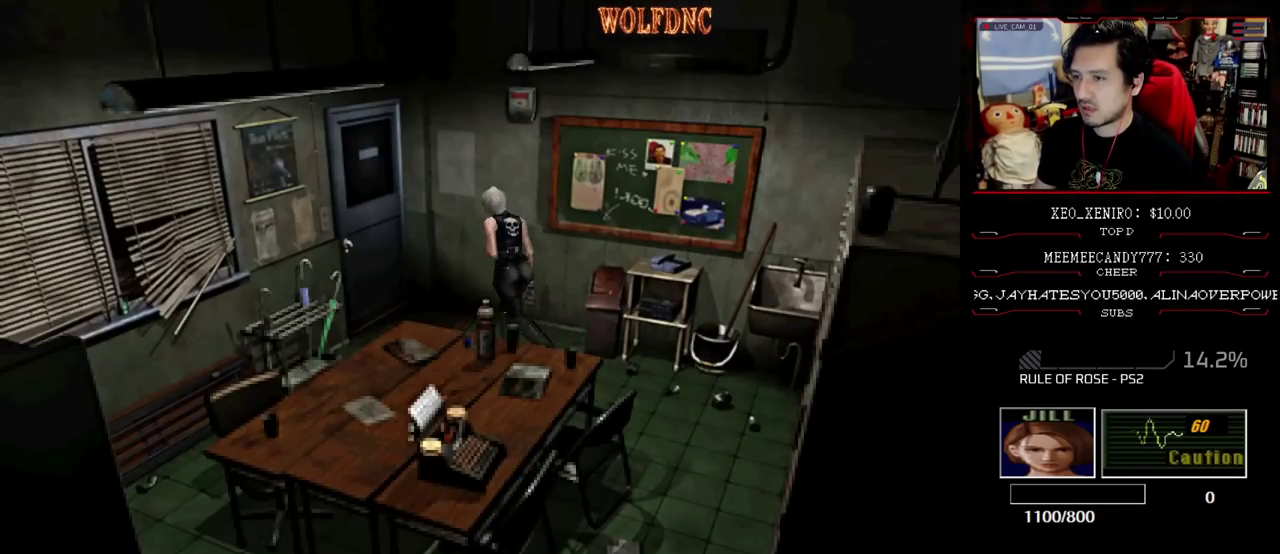
{"buttons": ["CROSS", "SQUARE", "DPAD_UP"], "events": [[167, "CROSS", "down"], [217, "DPAD_LEFT", "down"], [400, "DPAD_LEFT", "up"]]}